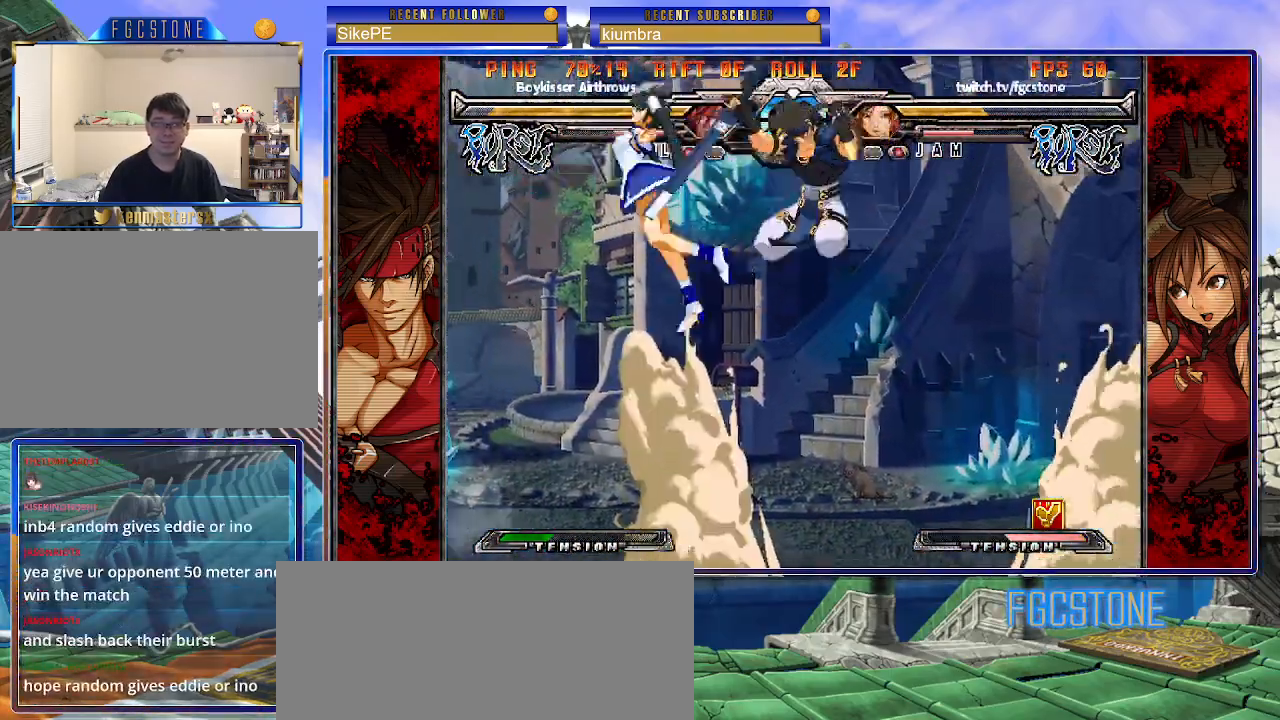
Gameplay with a controller (arcade stick); each line is a JSON object with the inputs held at the frame after it. "events" lists button and stick changes between this image and that frame as [ms after this image, input, new state], when the widget could be followed in between. Not read: L3 R3.
{"buttons": [], "left_stick": "left", "events": [[150, "HS", "down"], [267, "HS", "up"]]}
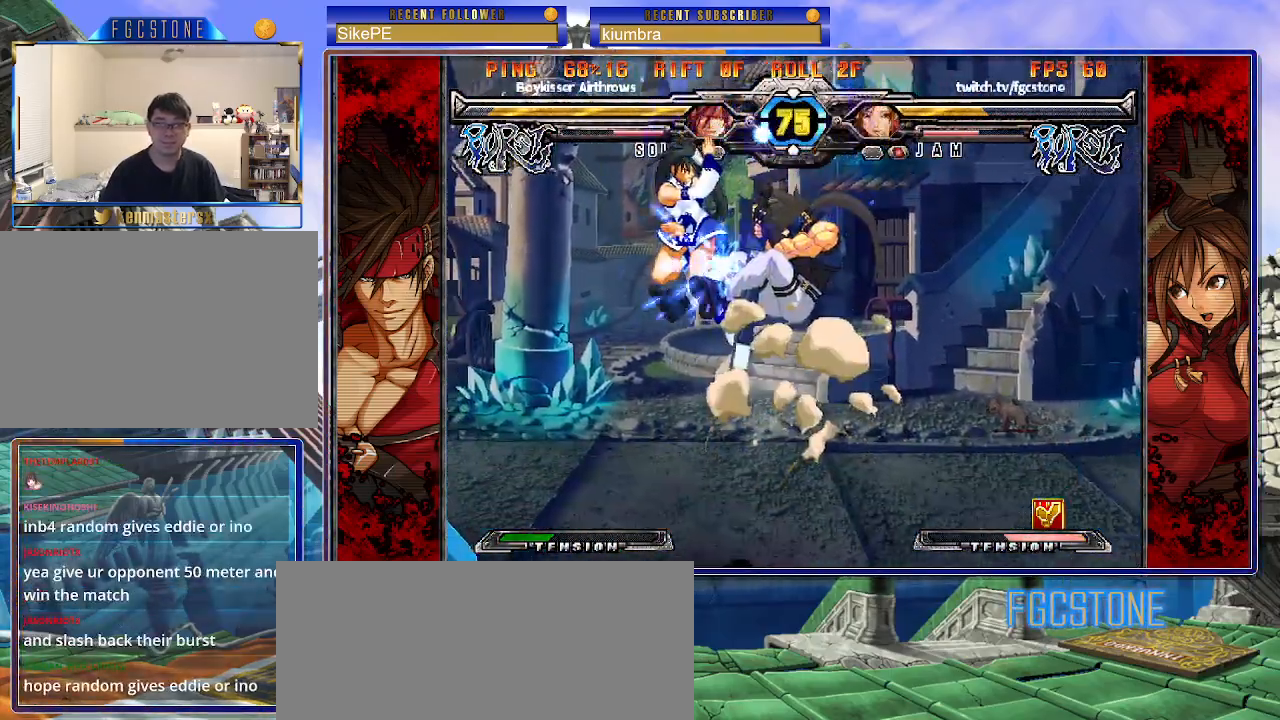
{"buttons": ["K", "S"], "left_stick": "down-left", "events": [[217, "left_stick", "down-left"], [383, "K", "down"], [383, "S", "down"]]}
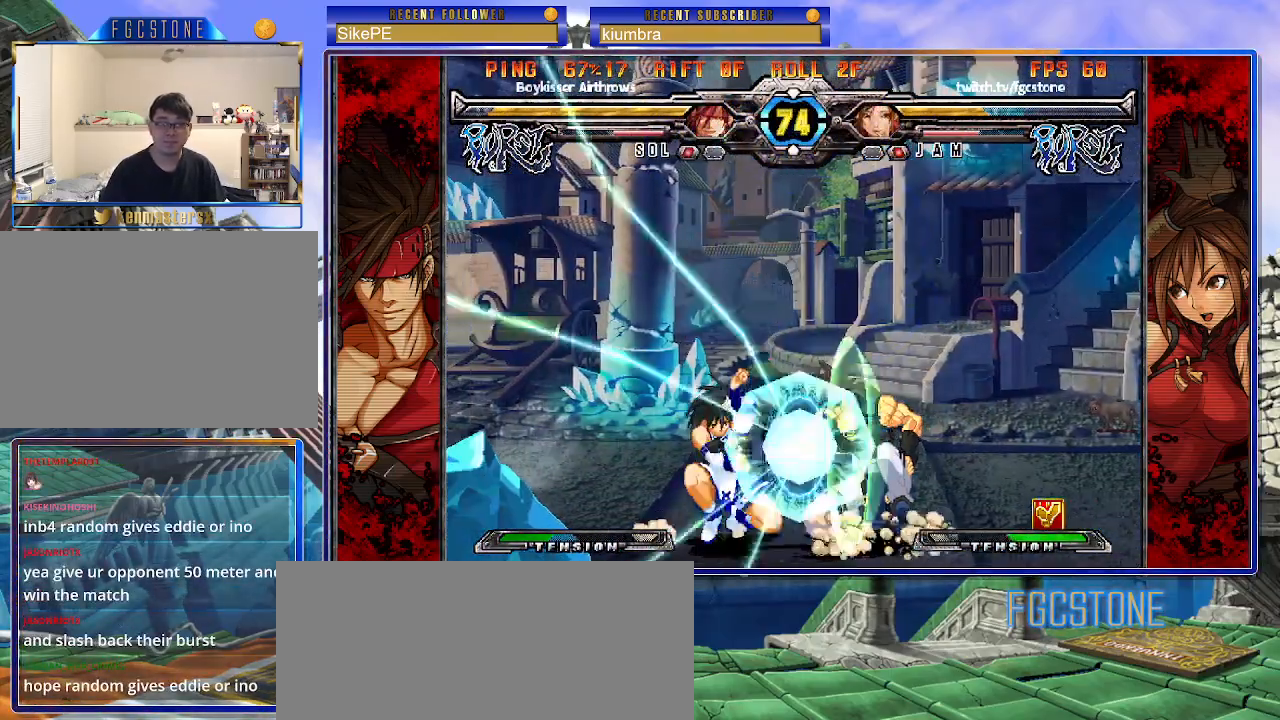
{"buttons": [], "left_stick": "up-right", "events": [[283, "K", "up"], [283, "S", "up"], [400, "left_stick", "center"], [483, "left_stick", "up-right"]]}
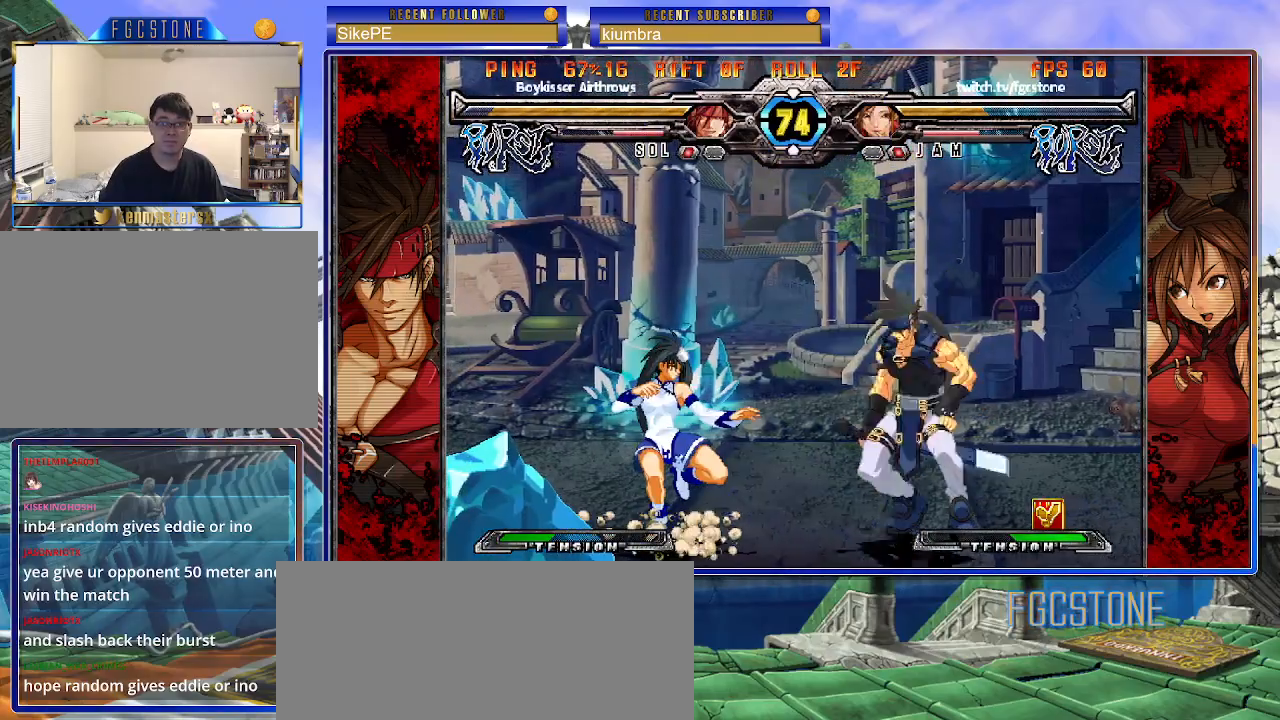
{"buttons": [], "left_stick": "left", "events": [[167, "left_stick", "center"], [317, "left_stick", "left"], [400, "left_stick", "center"], [450, "left_stick", "left"]]}
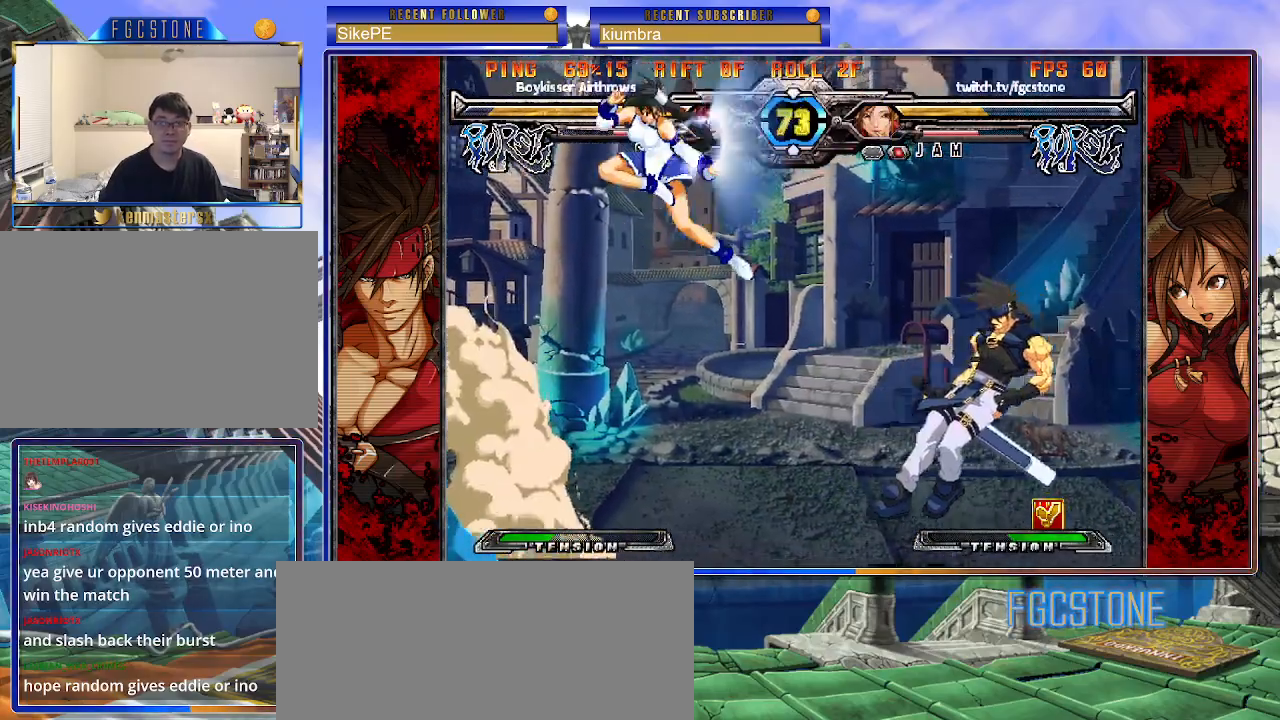
{"buttons": [], "left_stick": "right", "events": [[433, "left_stick", "right"]]}
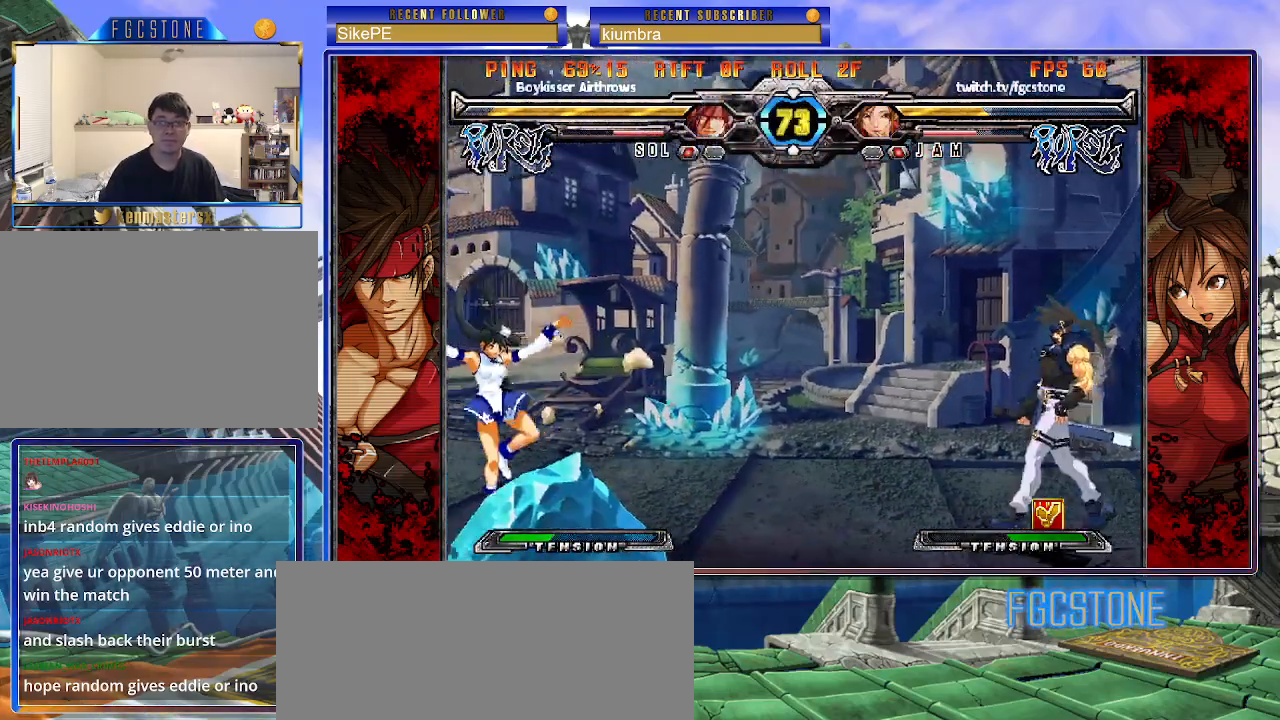
{"buttons": [], "left_stick": "center", "events": [[17, "left_stick", "center"], [67, "left_stick", "right"], [150, "left_stick", "up-right"], [350, "left_stick", "center"]]}
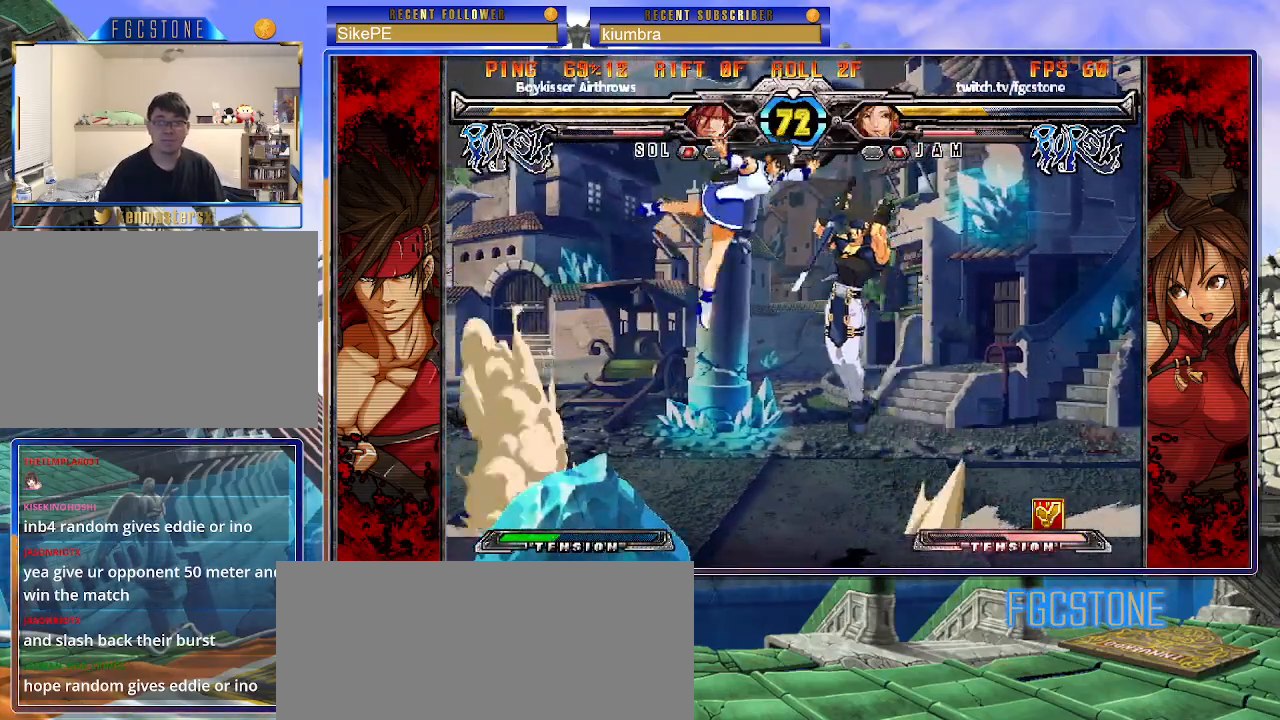
{"buttons": [], "left_stick": "left", "events": [[100, "left_stick", "up-left"], [417, "left_stick", "left"]]}
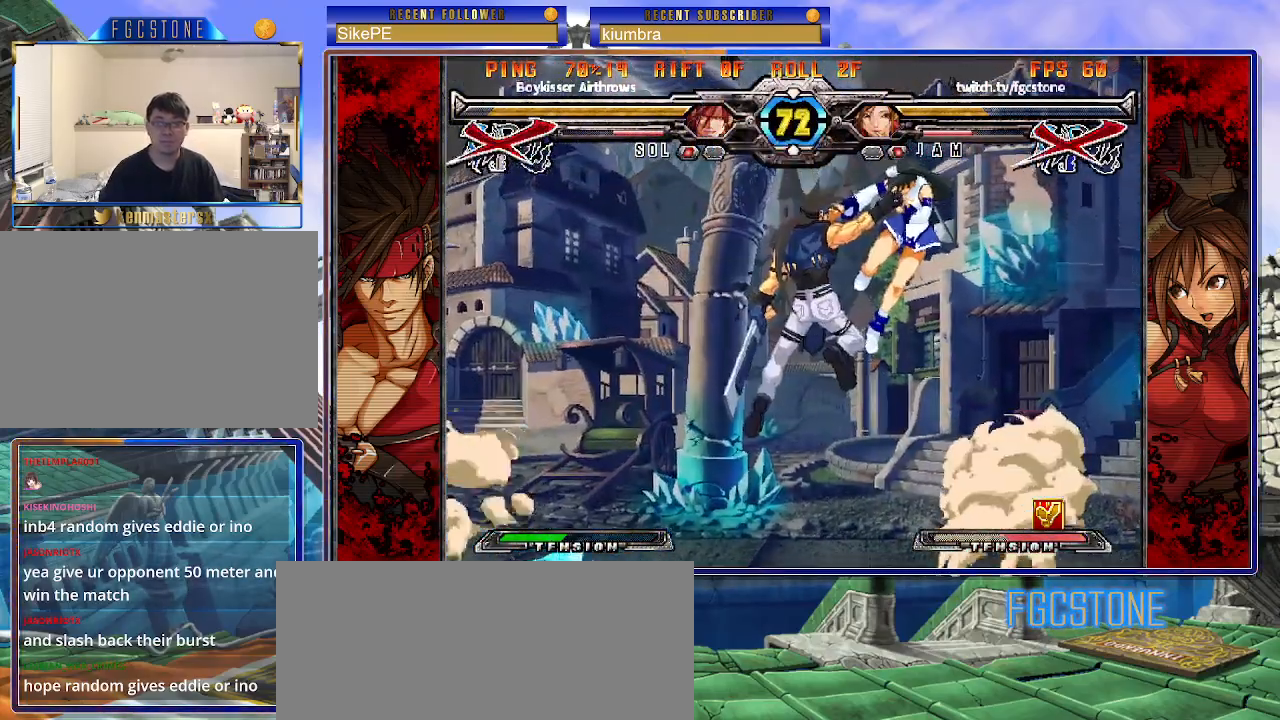
{"buttons": ["S"], "left_stick": "right", "events": [[33, "left_stick", "center"], [100, "K", "down"], [133, "S", "down"], [150, "left_stick", "right"], [167, "K", "up"], [233, "S", "up"], [267, "K", "down"], [317, "S", "down"], [333, "K", "up"], [400, "S", "up"], [417, "K", "down"], [467, "S", "down"], [483, "K", "up"]]}
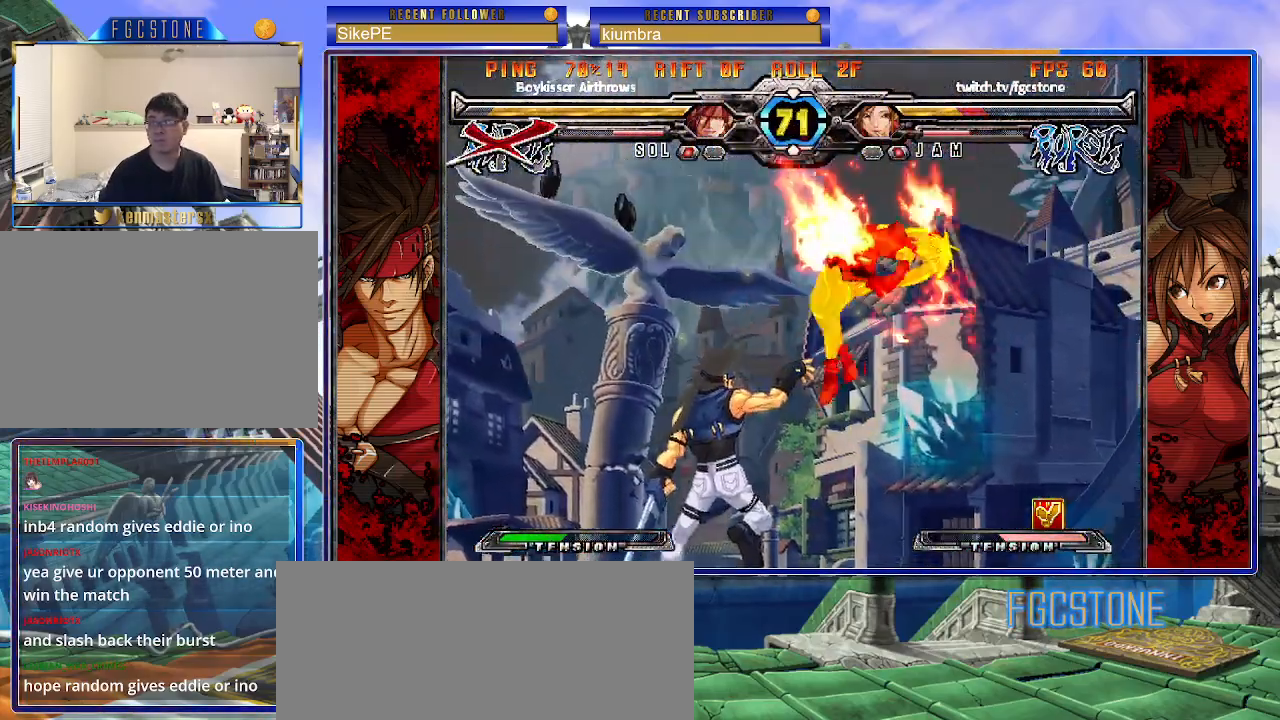
{"buttons": [], "left_stick": "right", "events": [[67, "K", "down"], [83, "S", "up"], [133, "K", "up"]]}
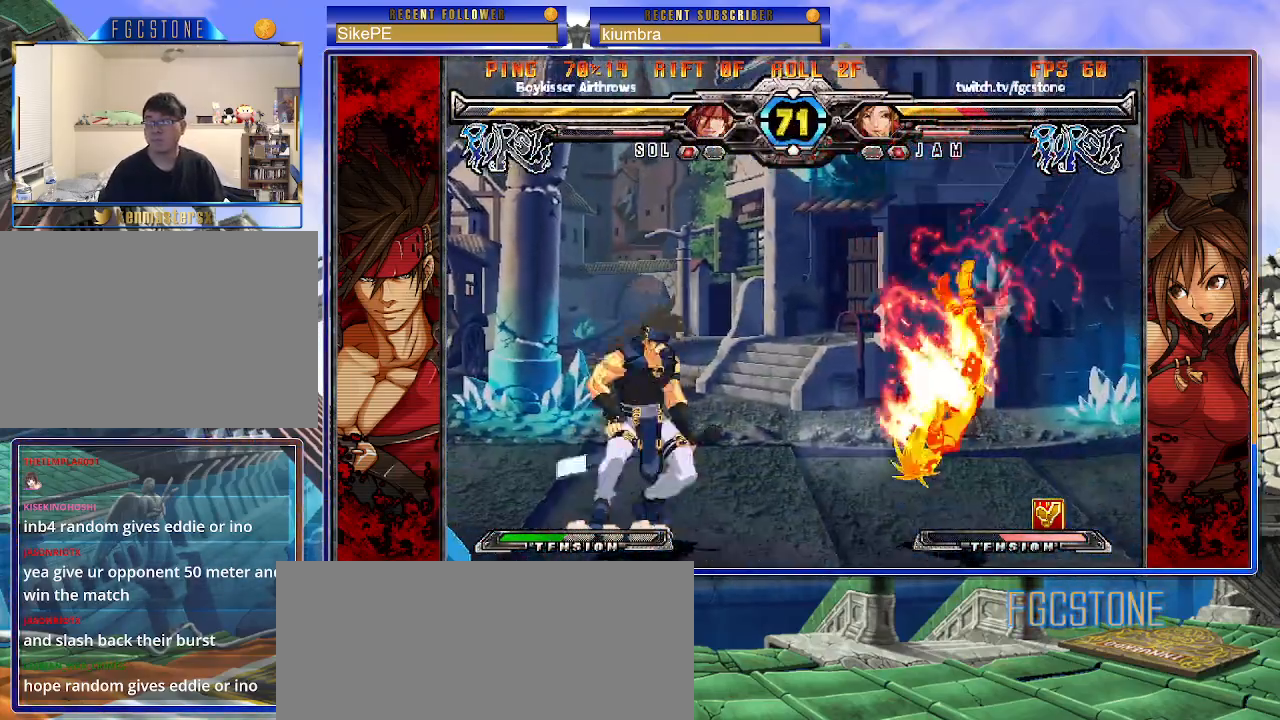
{"buttons": [], "left_stick": "right", "events": []}
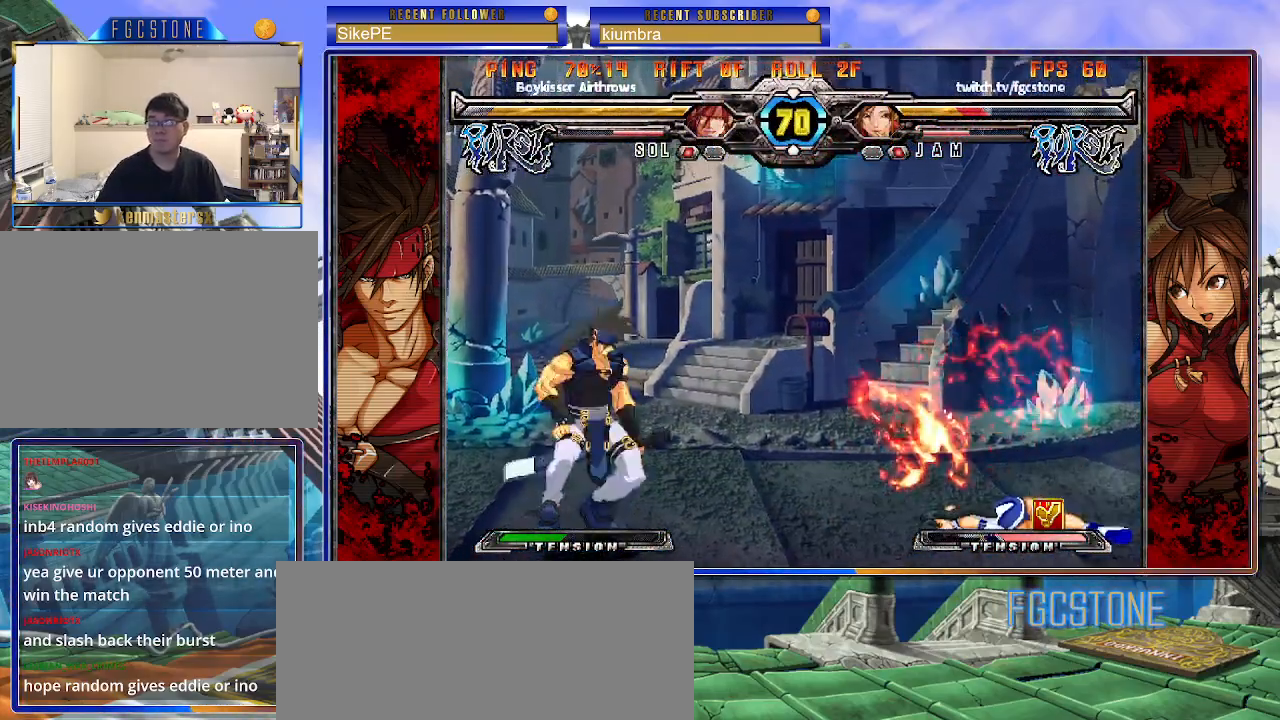
{"buttons": [], "left_stick": "down-right", "events": [[167, "left_stick", "down-right"]]}
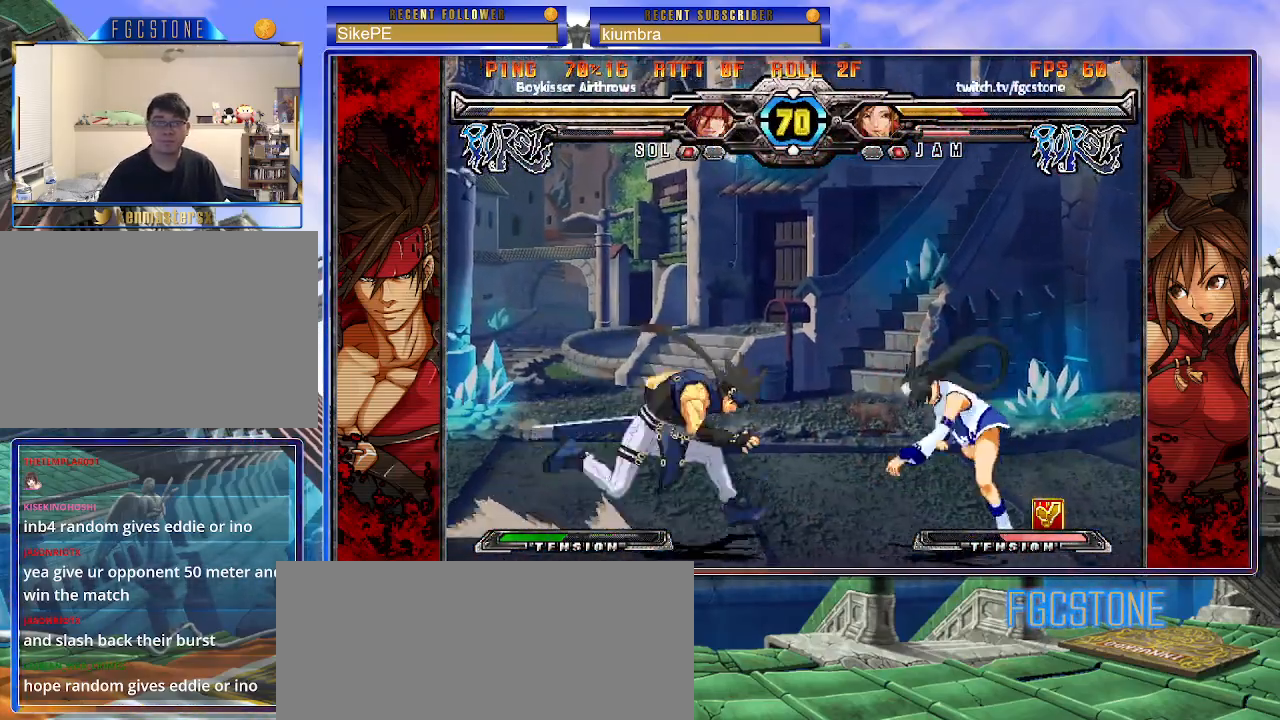
{"buttons": [], "left_stick": "down-right", "events": [[300, "K", "down"], [417, "K", "up"], [433, "S", "down"], [500, "S", "up"]]}
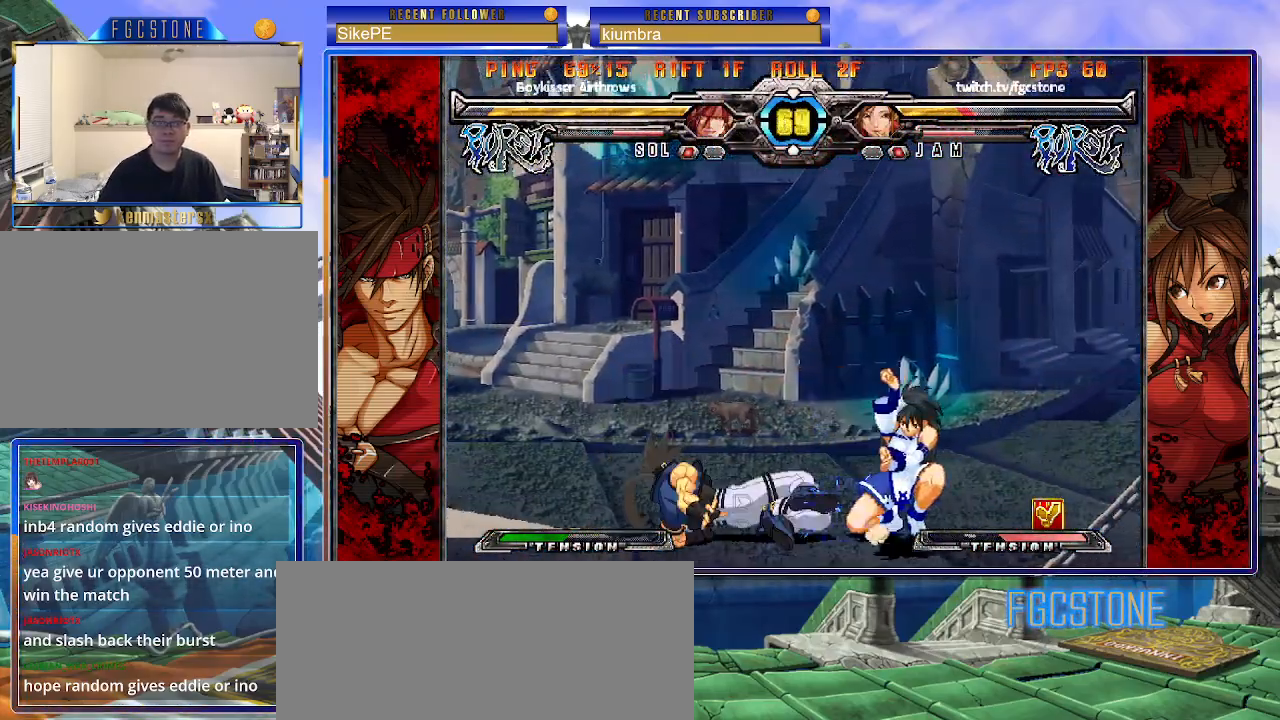
{"buttons": [], "left_stick": "down-right", "events": []}
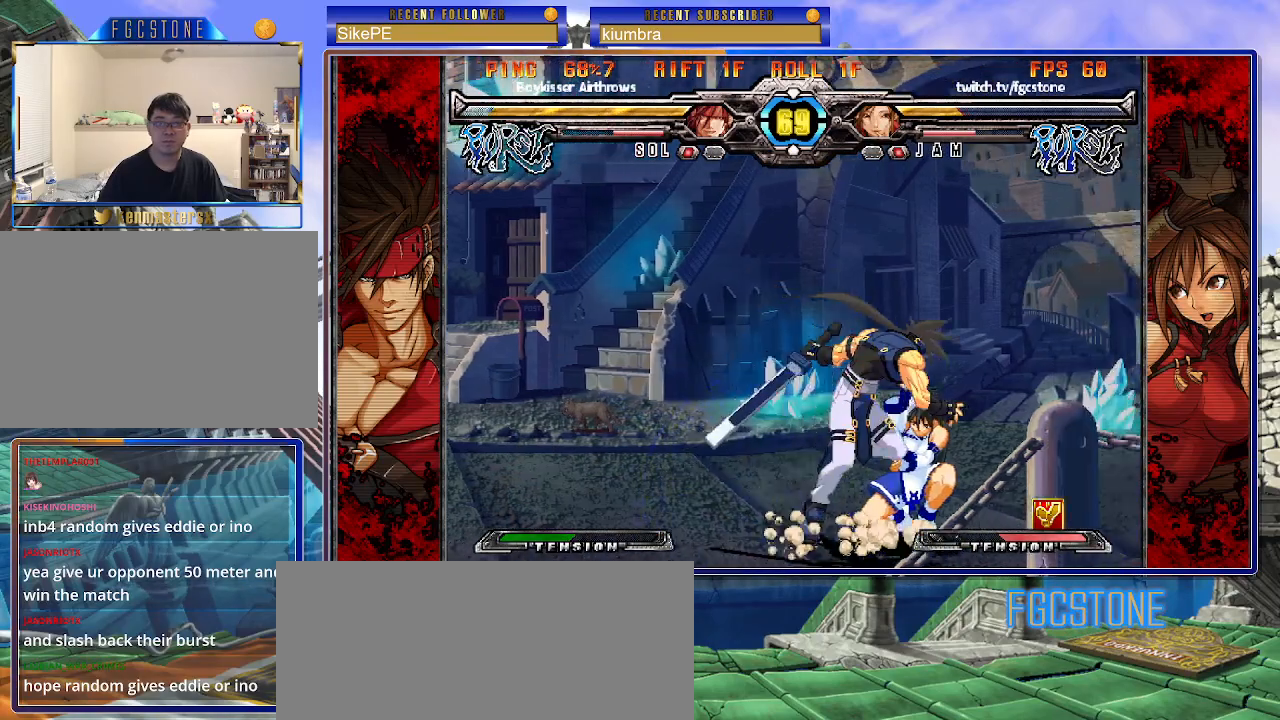
{"buttons": [], "left_stick": "down-right", "events": []}
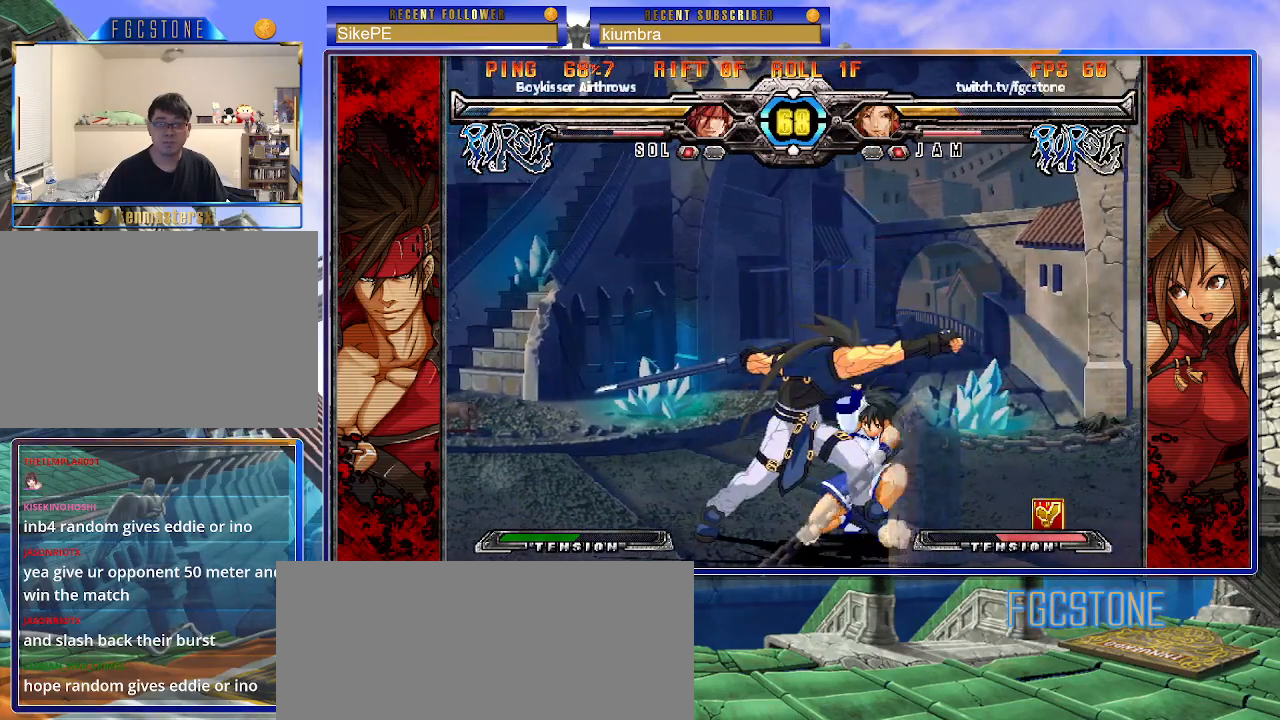
{"buttons": [], "left_stick": "center", "events": [[133, "K", "down"], [233, "K", "up"], [300, "D", "down"], [417, "D", "up"], [500, "left_stick", "center"]]}
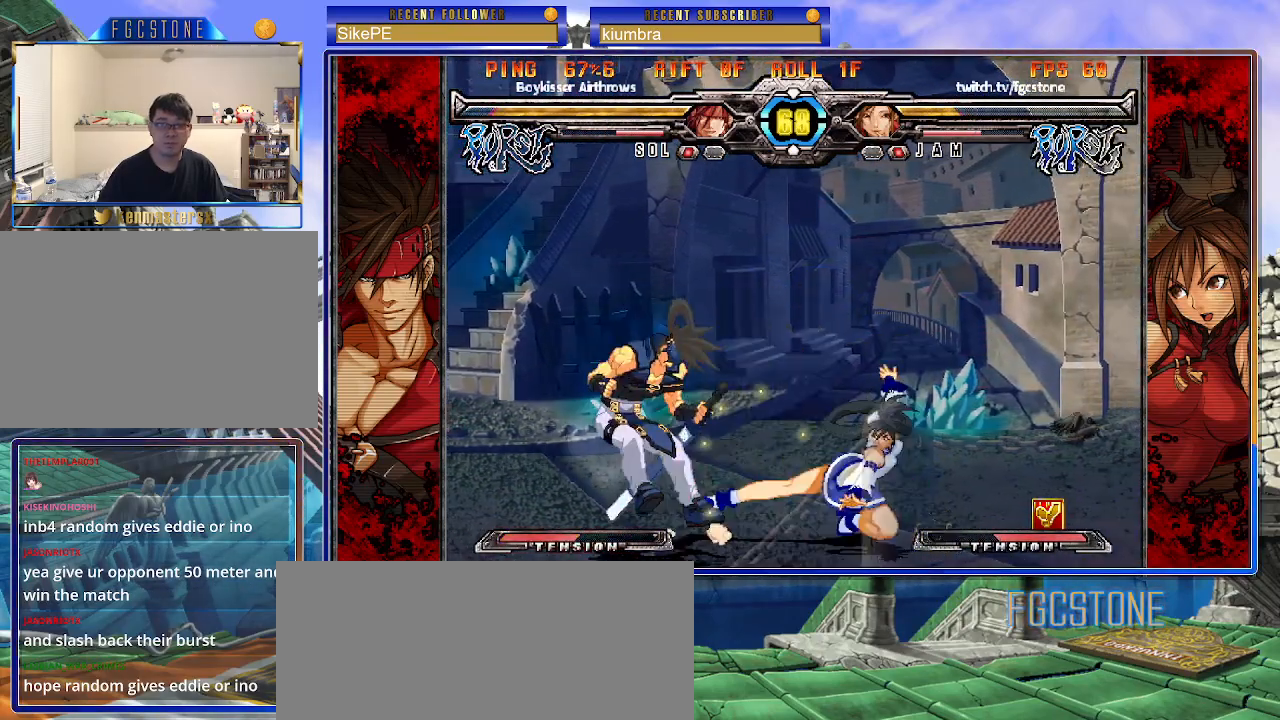
{"buttons": [], "left_stick": "center", "events": [[83, "left_stick", "down"], [150, "left_stick", "center"], [200, "left_stick", "down"], [233, "D", "down"], [317, "D", "up"], [333, "left_stick", "center"]]}
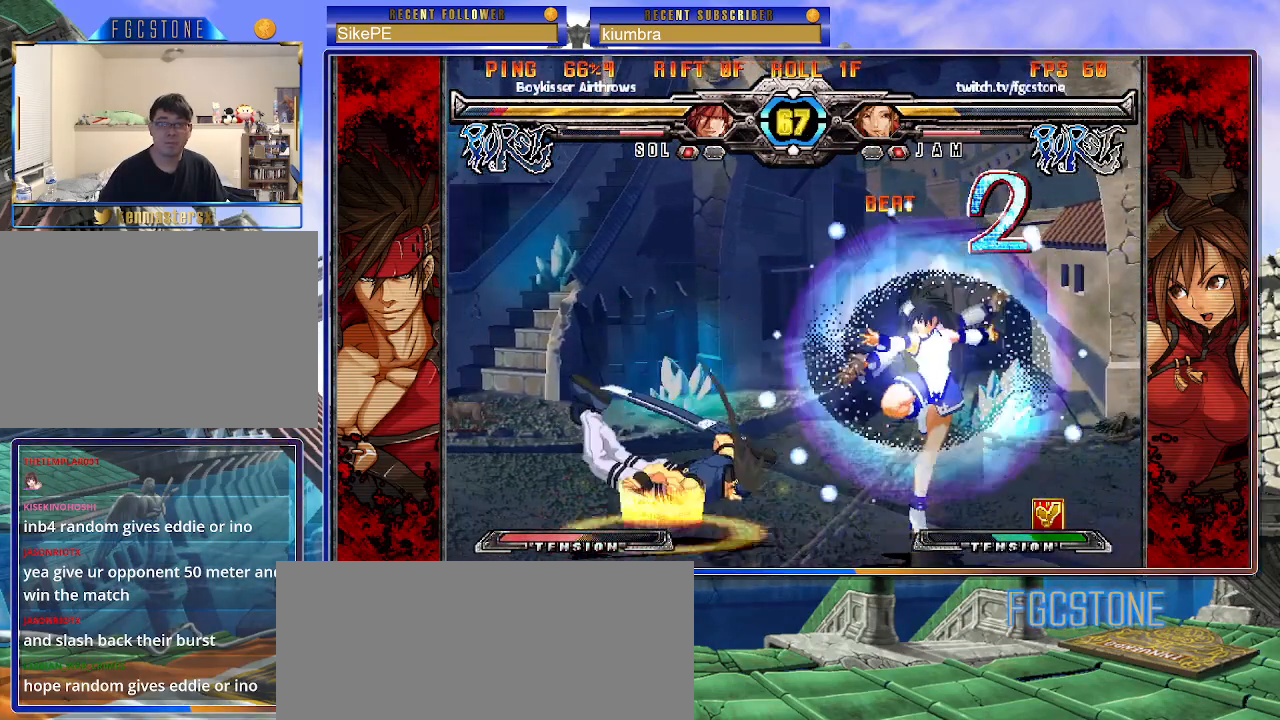
{"buttons": [], "left_stick": "center", "events": []}
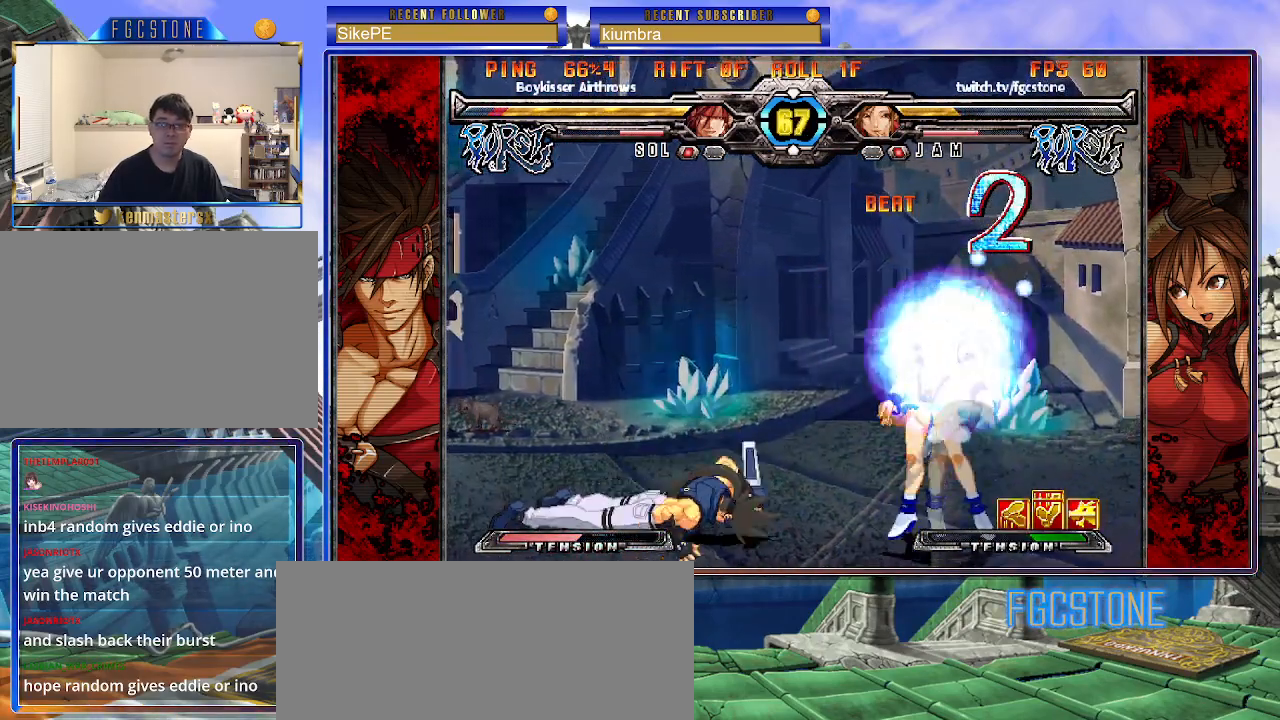
{"buttons": [], "left_stick": "down-right", "events": [[117, "left_stick", "left"], [183, "left_stick", "center"], [233, "left_stick", "left"], [367, "K", "down"], [367, "left_stick", "down-right"], [450, "K", "up"]]}
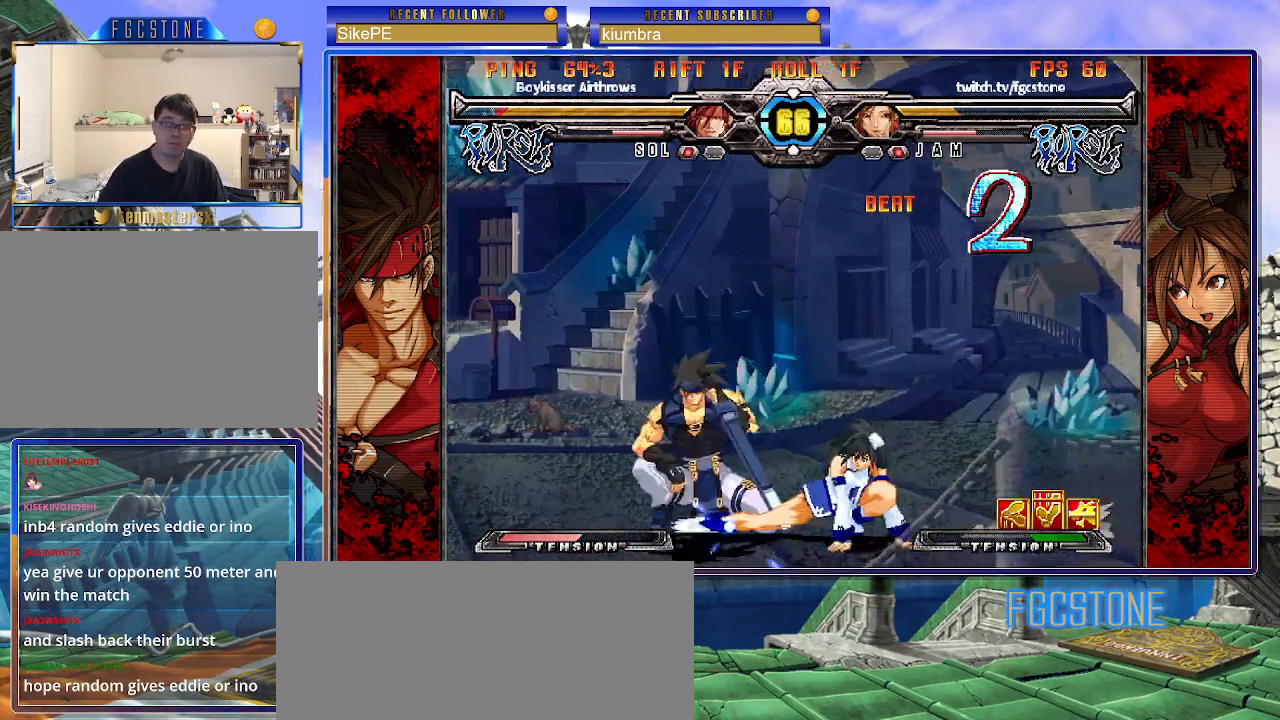
{"buttons": [], "left_stick": "down", "events": [[67, "S", "down"], [67, "left_stick", "center"], [183, "S", "up"], [250, "left_stick", "down"], [350, "S", "down"], [467, "S", "up"]]}
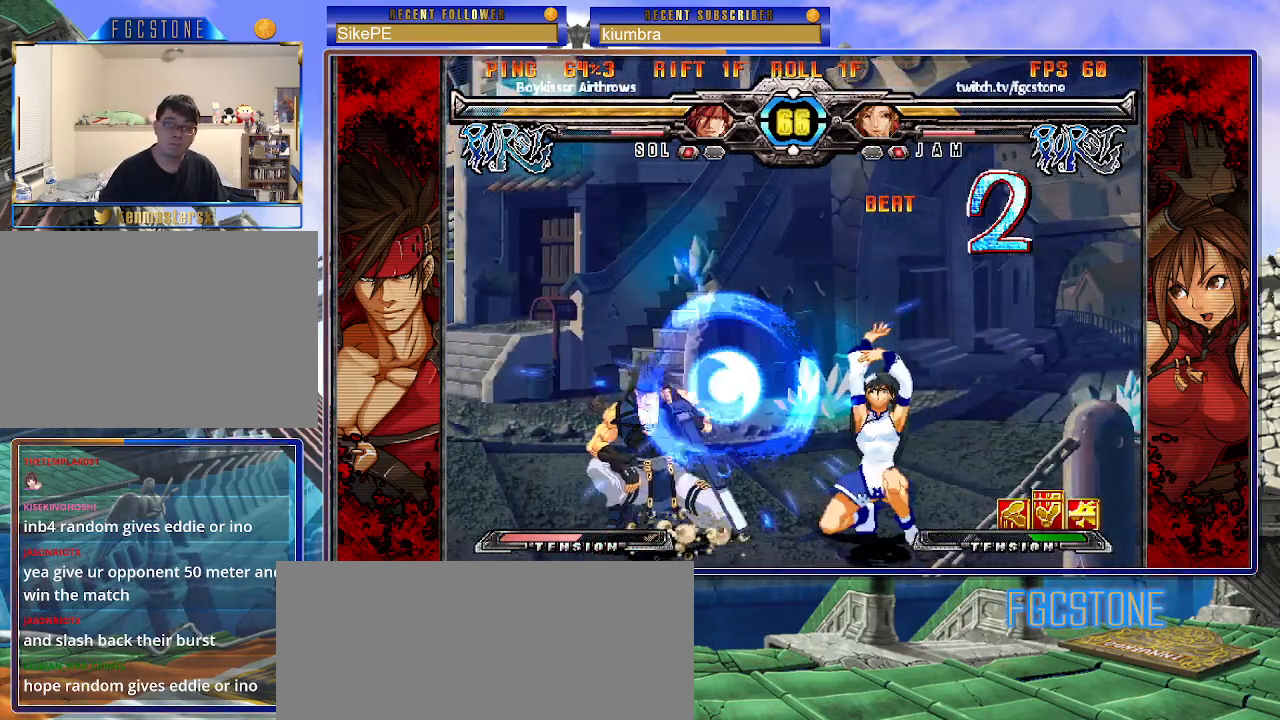
{"buttons": [], "left_stick": "up-left", "events": [[17, "left_stick", "center"], [450, "left_stick", "up-left"]]}
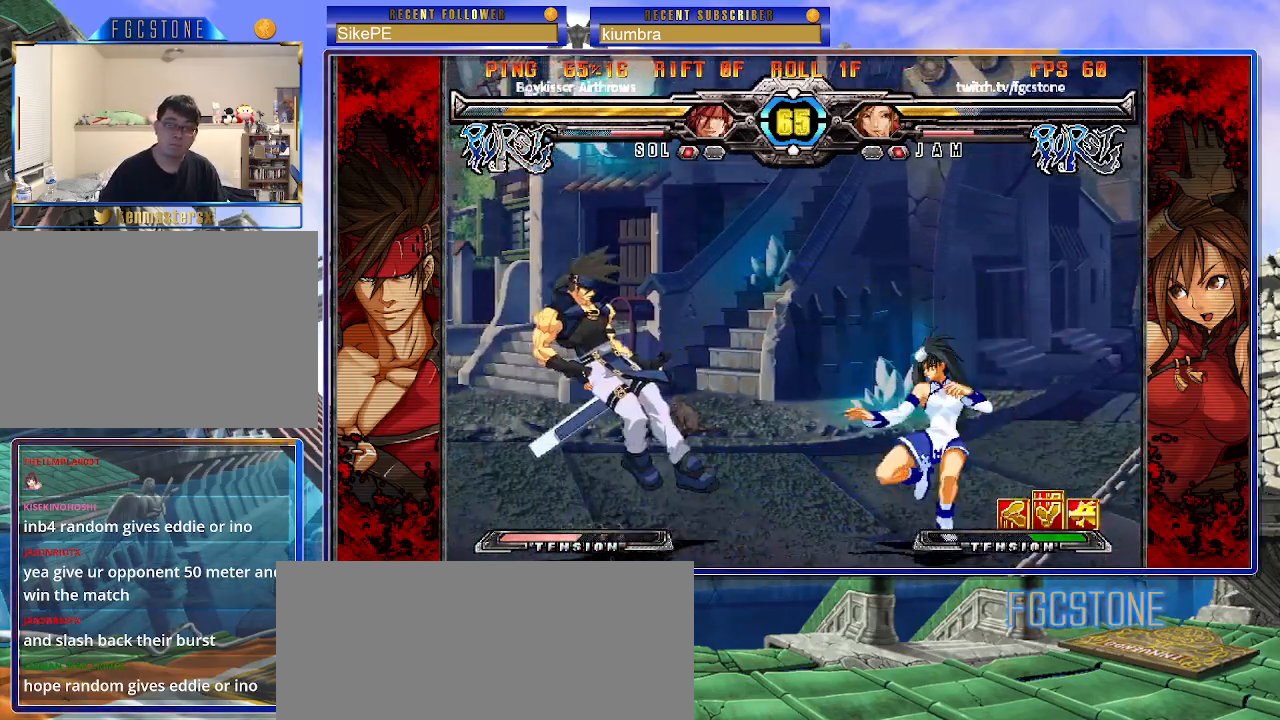
{"buttons": ["HS"], "left_stick": "center", "events": [[150, "left_stick", "center"], [483, "HS", "down"]]}
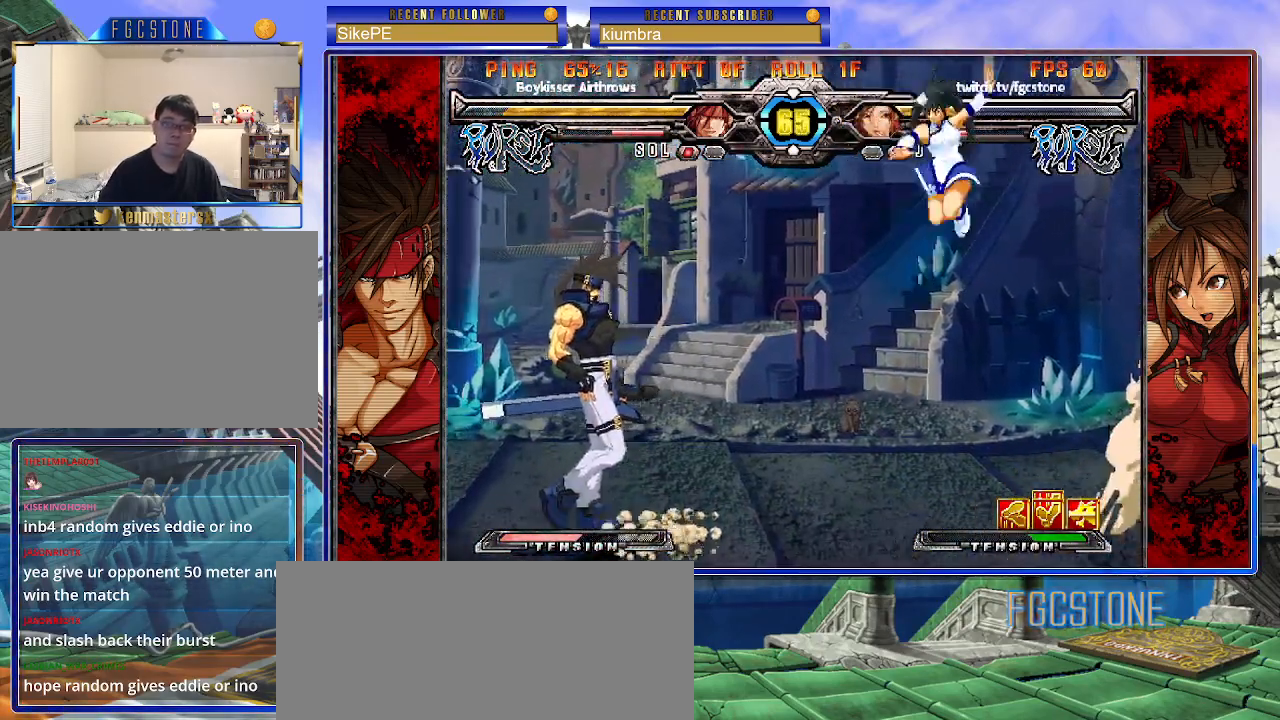
{"buttons": [], "left_stick": "up-right", "events": [[83, "HS", "up"], [150, "left_stick", "down-right"], [483, "left_stick", "up-right"]]}
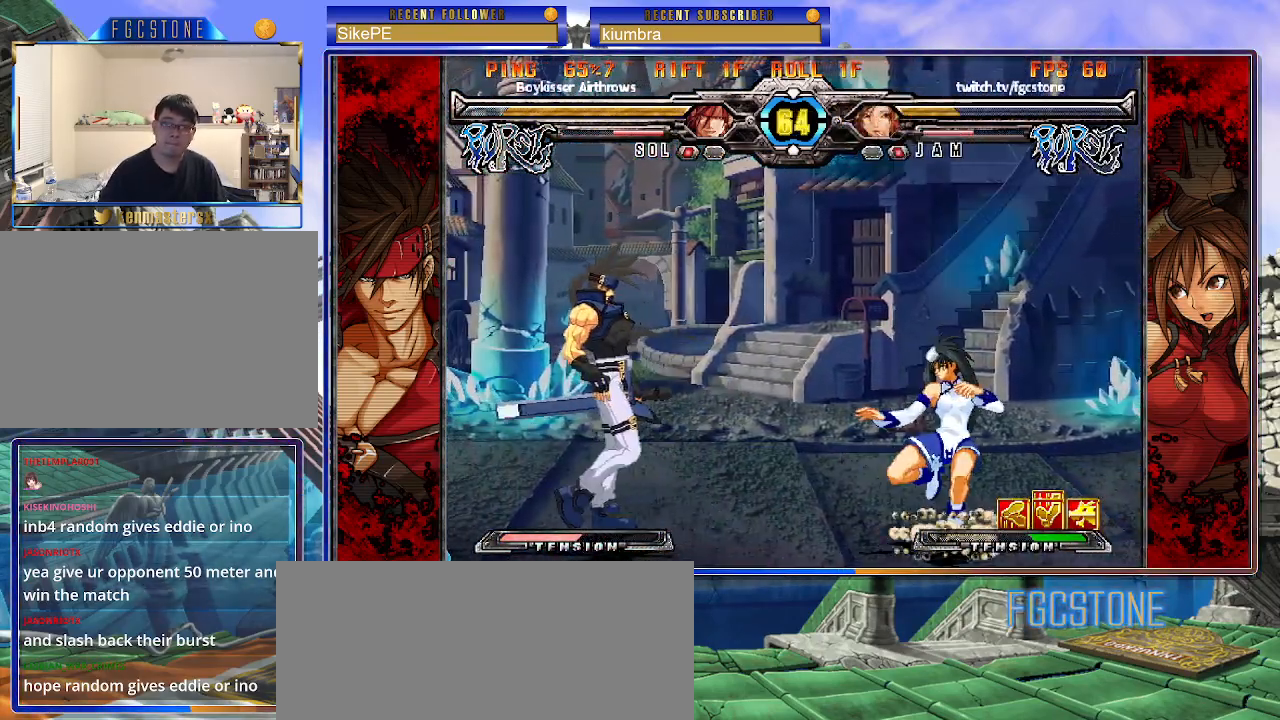
{"buttons": [], "left_stick": "center", "events": [[217, "left_stick", "center"]]}
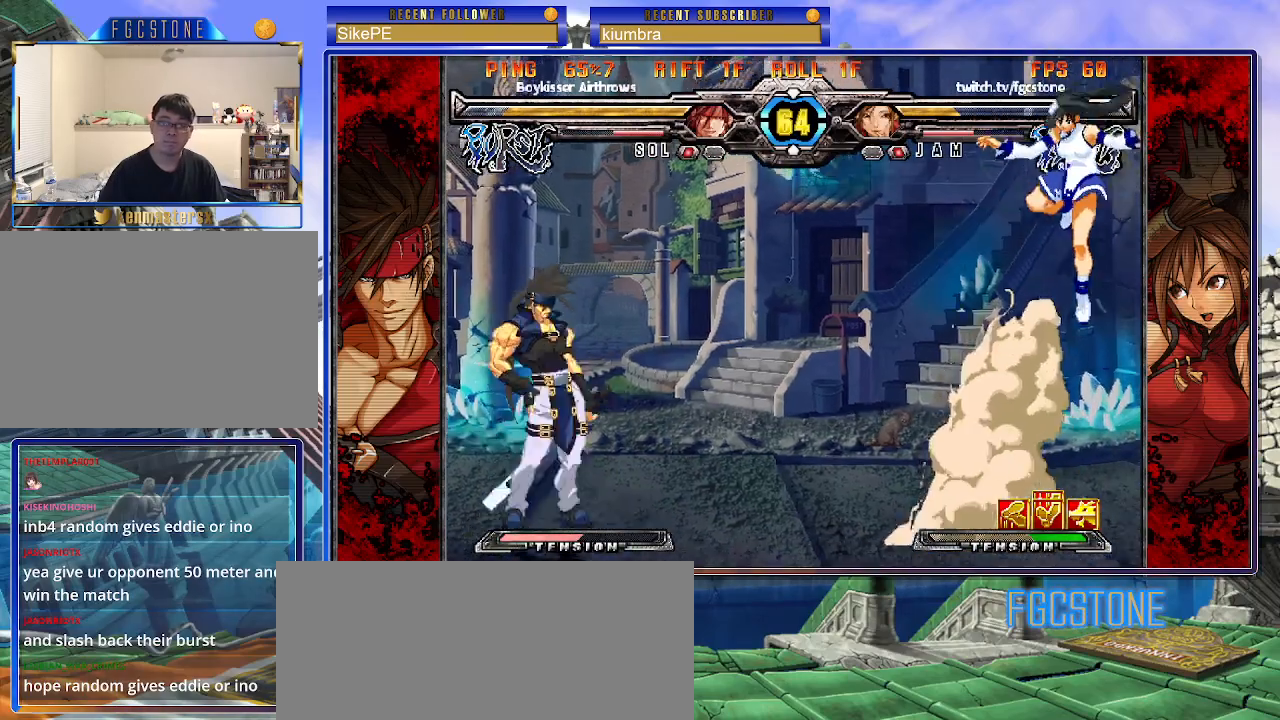
{"buttons": [], "left_stick": "right", "events": [[17, "left_stick", "left"], [83, "left_stick", "center"], [133, "left_stick", "left"], [267, "HS", "down"], [267, "left_stick", "center"], [383, "HS", "up"], [500, "left_stick", "right"]]}
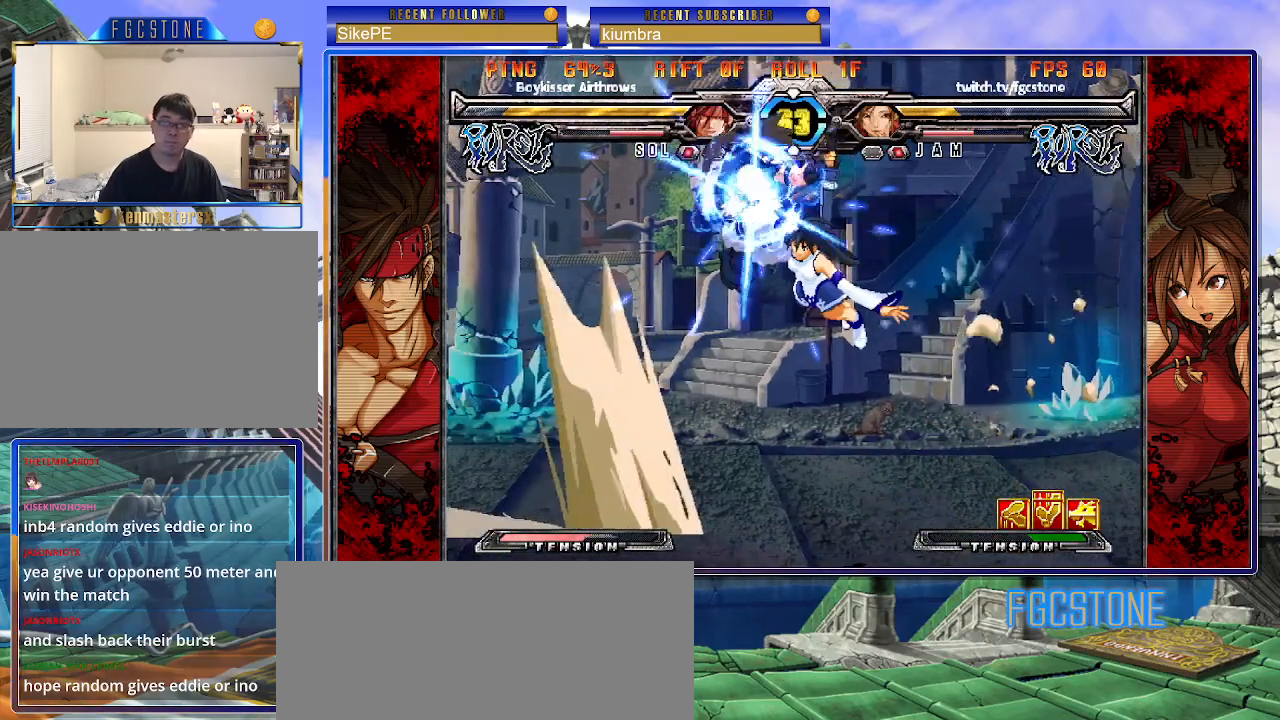
{"buttons": [], "left_stick": "right", "events": [[367, "K", "down"], [467, "K", "up"]]}
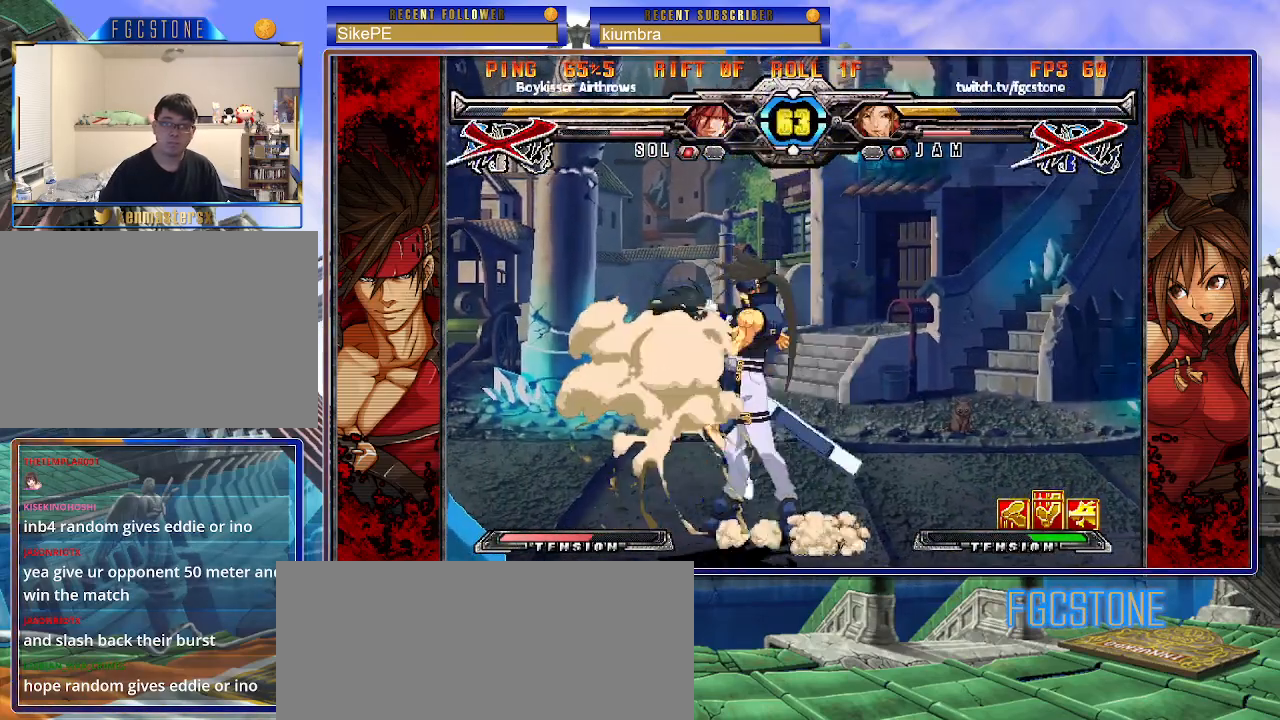
{"buttons": ["K"], "left_stick": "left", "events": [[17, "S", "down"], [117, "S", "up"], [200, "left_stick", "down-right"], [333, "K", "down"], [383, "S", "down"], [400, "K", "up"], [417, "left_stick", "center"], [467, "S", "up"], [500, "K", "down"], [500, "left_stick", "left"]]}
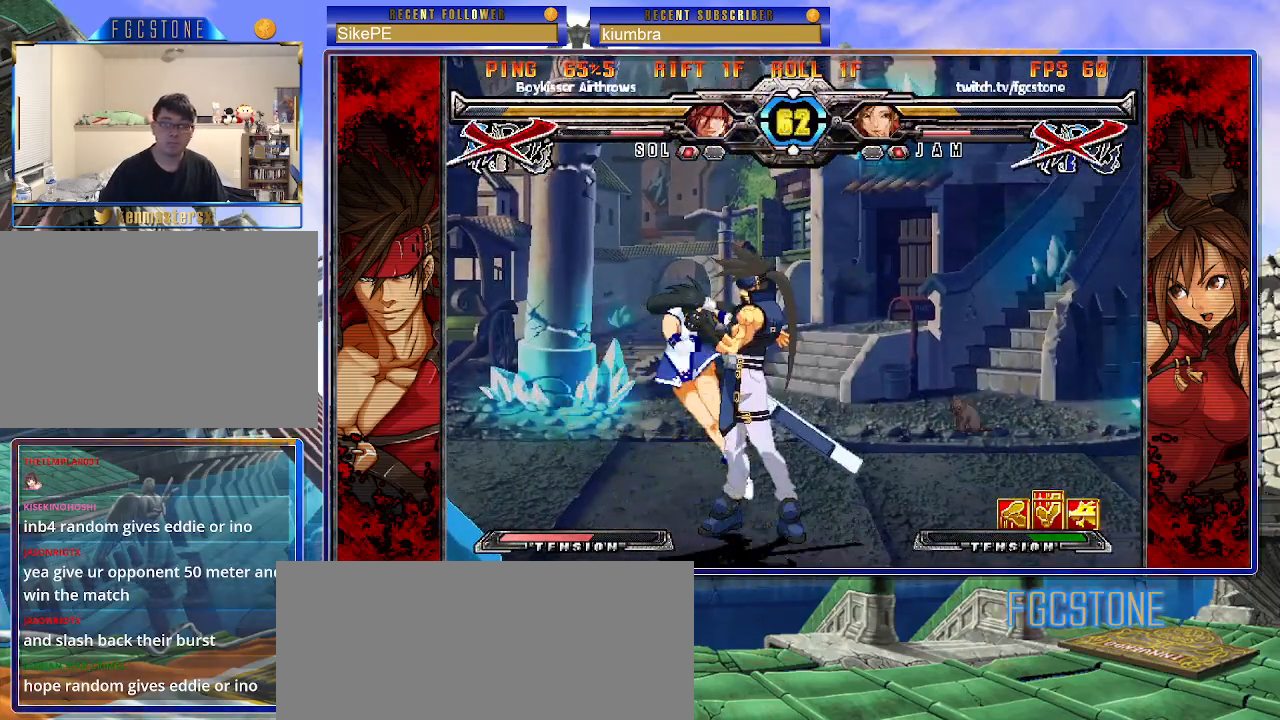
{"buttons": [], "left_stick": "left", "events": [[50, "S", "down"], [67, "K", "up"], [133, "K", "down"], [133, "S", "up"], [200, "S", "down"], [233, "K", "up"], [267, "S", "up"]]}
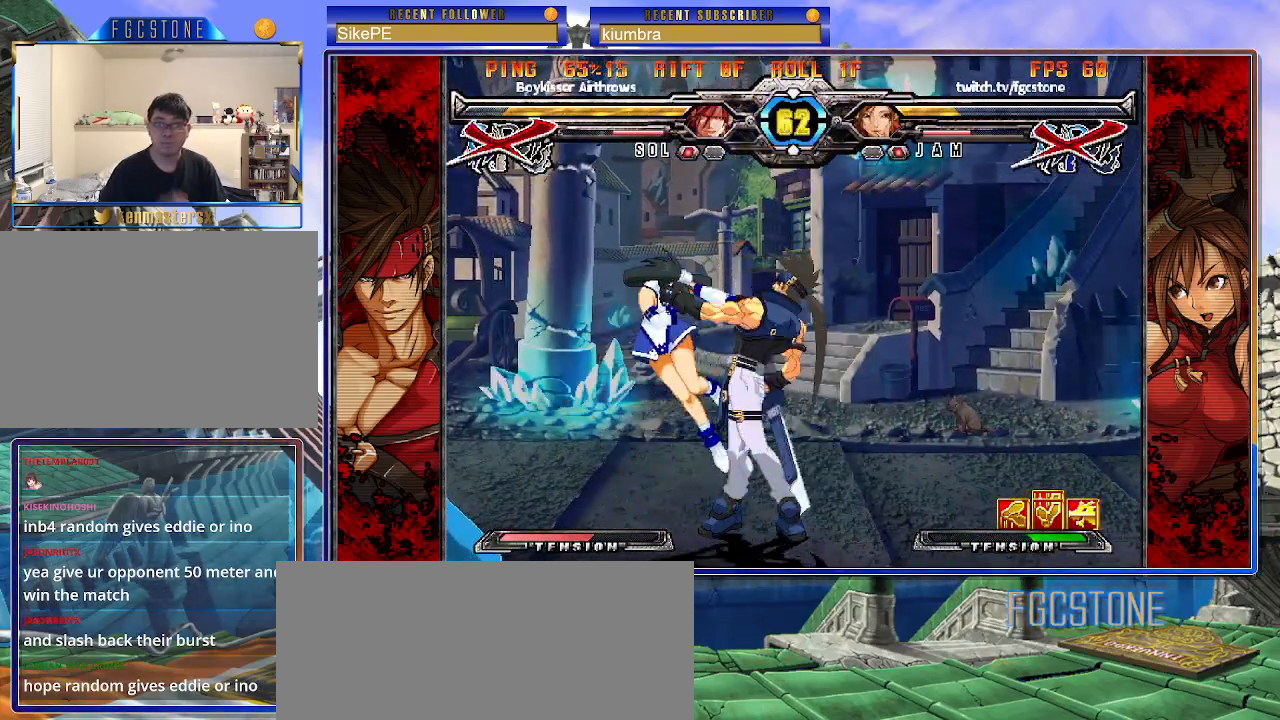
{"buttons": [], "left_stick": "left", "events": []}